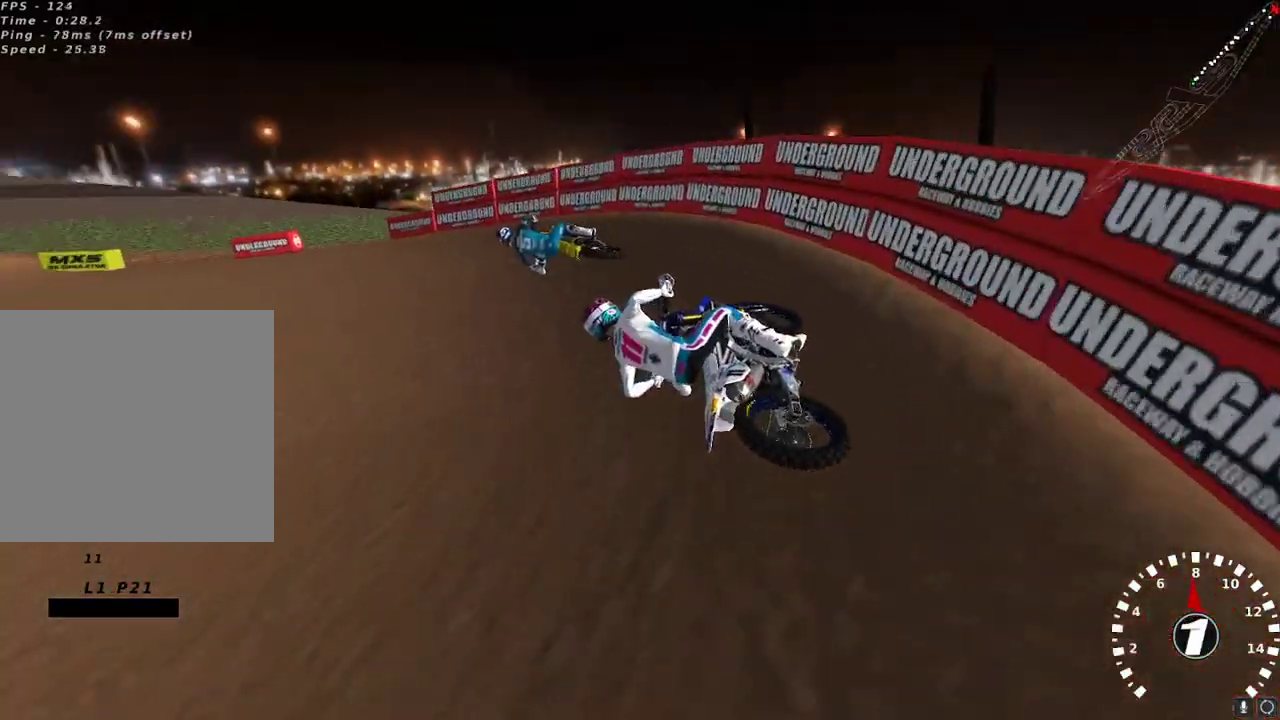
Gameplay with a controller (Xbox layout); each line is a JSON object with the inputs held at the frame after it. "events" lists button and stick changes between this image and that frame as [ms after this image, input, new state], when the widget could be followed in between.
{"buttons": ["R2"], "left_stick": "up-right", "right_stick": "up", "events": [[67, "R2", "down"], [183, "left_stick", "center"], [400, "left_stick", "up-right"], [417, "right_stick", "up"]]}
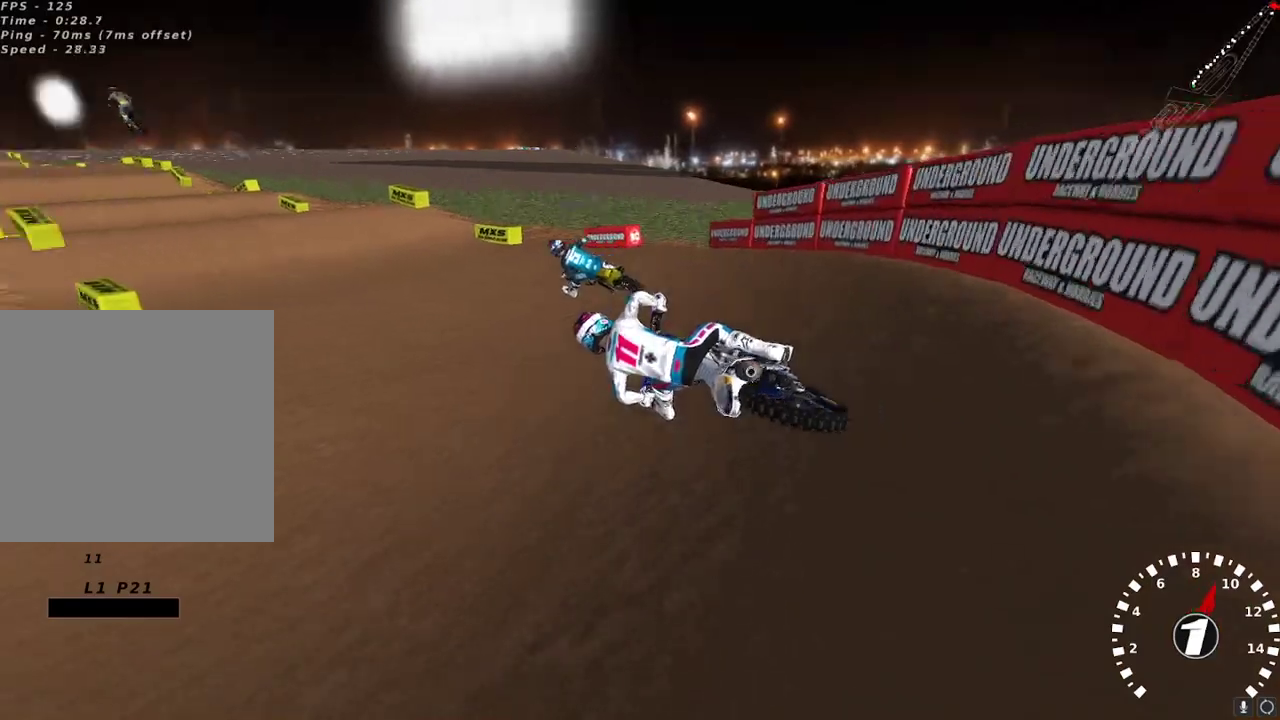
{"buttons": ["R2"], "left_stick": "center", "right_stick": "up", "events": [[167, "A", "down"], [250, "left_stick", "center"], [267, "A", "up"], [350, "A", "down"], [467, "A", "up"]]}
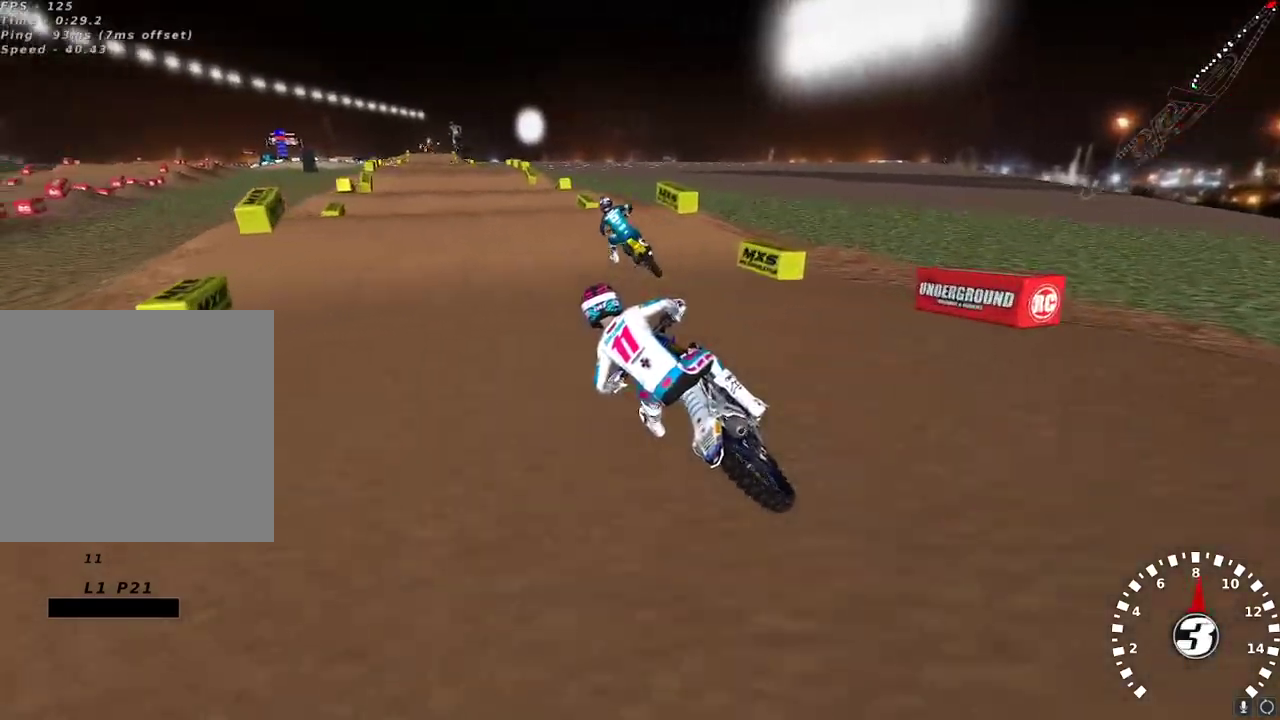
{"buttons": ["R2"], "left_stick": "center", "right_stick": "down", "events": [[167, "left_stick", "right"], [350, "right_stick", "center"], [433, "right_stick", "down"], [450, "left_stick", "center"]]}
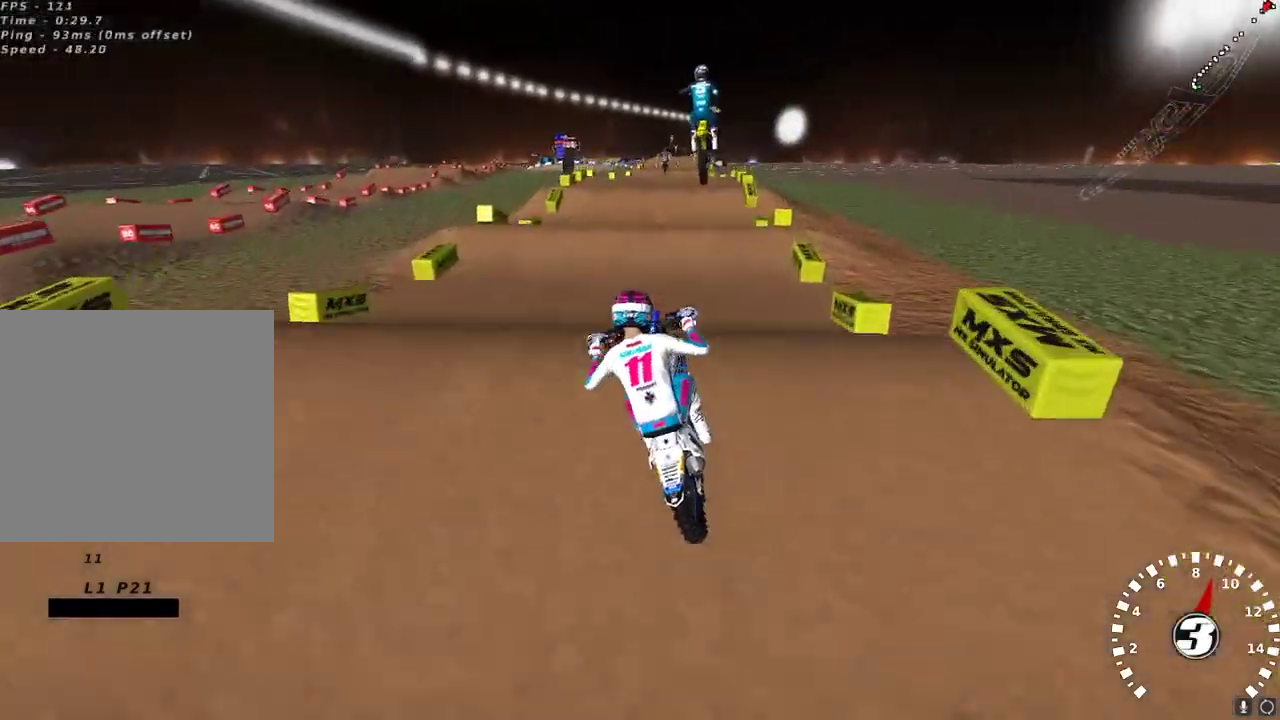
{"buttons": ["L2"], "left_stick": "up-right", "right_stick": "down-left", "events": [[33, "left_stick", "left"], [83, "right_stick", "up-left"], [167, "left_stick", "up-left"], [183, "L2", "down"], [183, "R2", "up"], [250, "right_stick", "left"], [367, "right_stick", "down-left"], [383, "left_stick", "up"], [483, "left_stick", "up-right"]]}
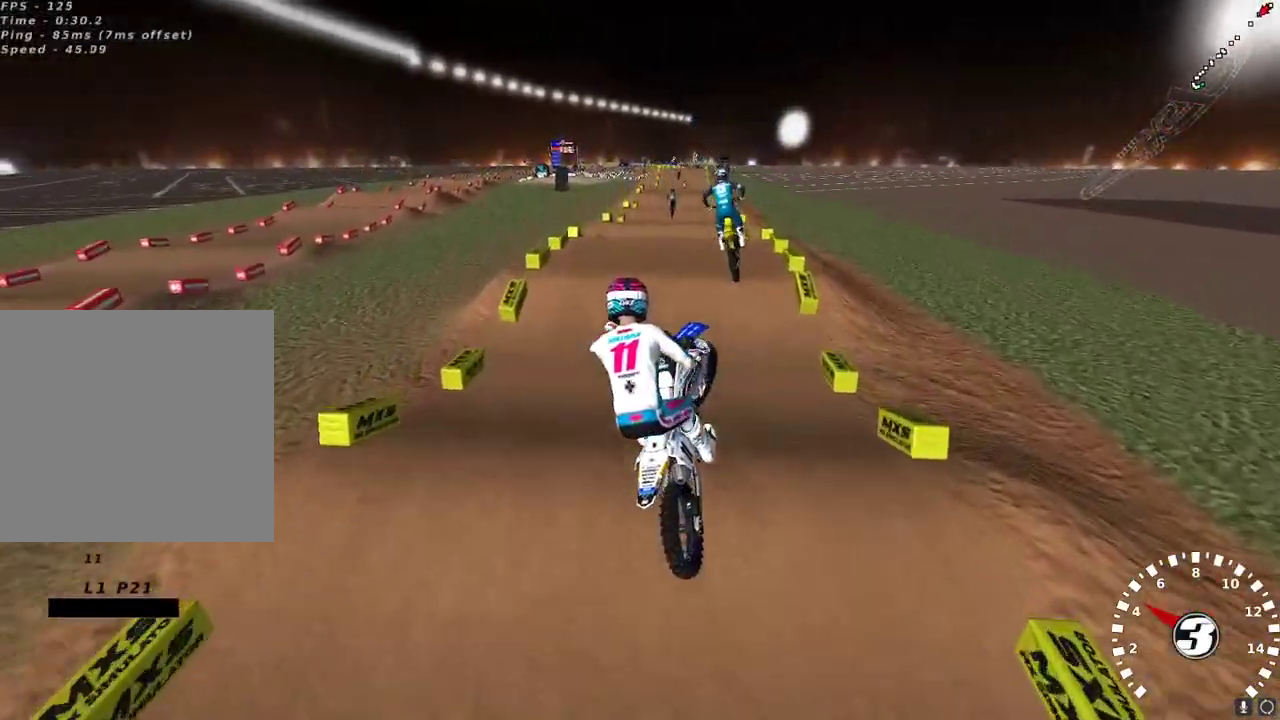
{"buttons": ["R2"], "left_stick": "right", "right_stick": "up-left", "events": [[67, "right_stick", "up-left"], [150, "left_stick", "right"], [250, "L2", "up"], [350, "R2", "down"]]}
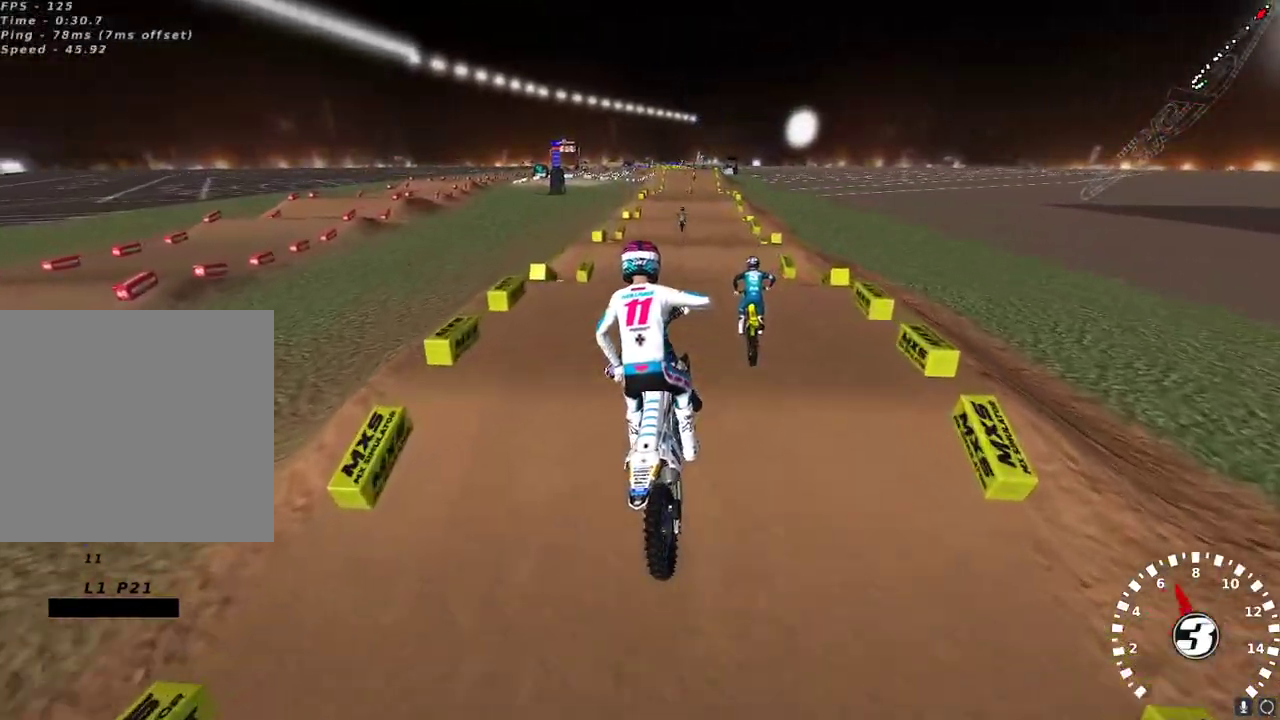
{"buttons": ["R2"], "left_stick": "center", "right_stick": "center", "events": [[217, "left_stick", "center"], [300, "left_stick", "left"], [367, "right_stick", "center"], [417, "left_stick", "center"]]}
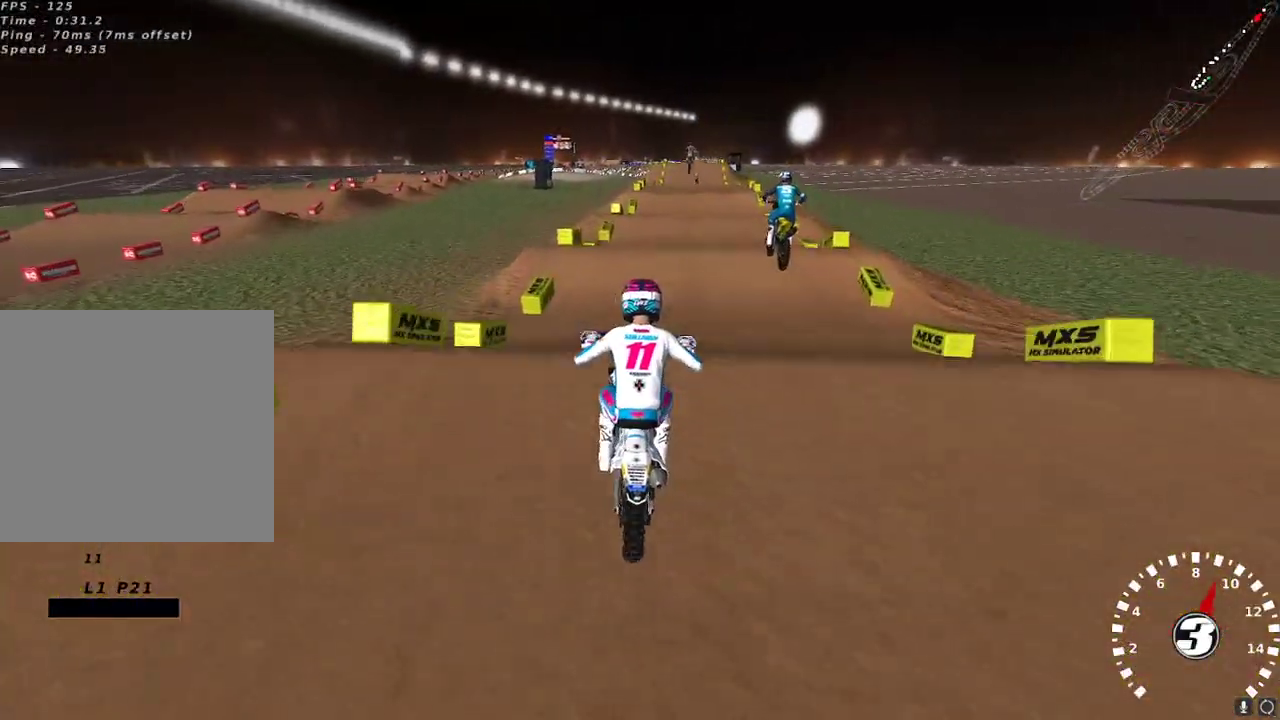
{"buttons": ["R2"], "left_stick": "center", "right_stick": "up", "events": [[83, "right_stick", "down-left"], [133, "R2", "up"], [250, "right_stick", "up"], [283, "A", "down"], [300, "R2", "down"], [400, "A", "up"], [400, "L2", "down"], [500, "L2", "up"]]}
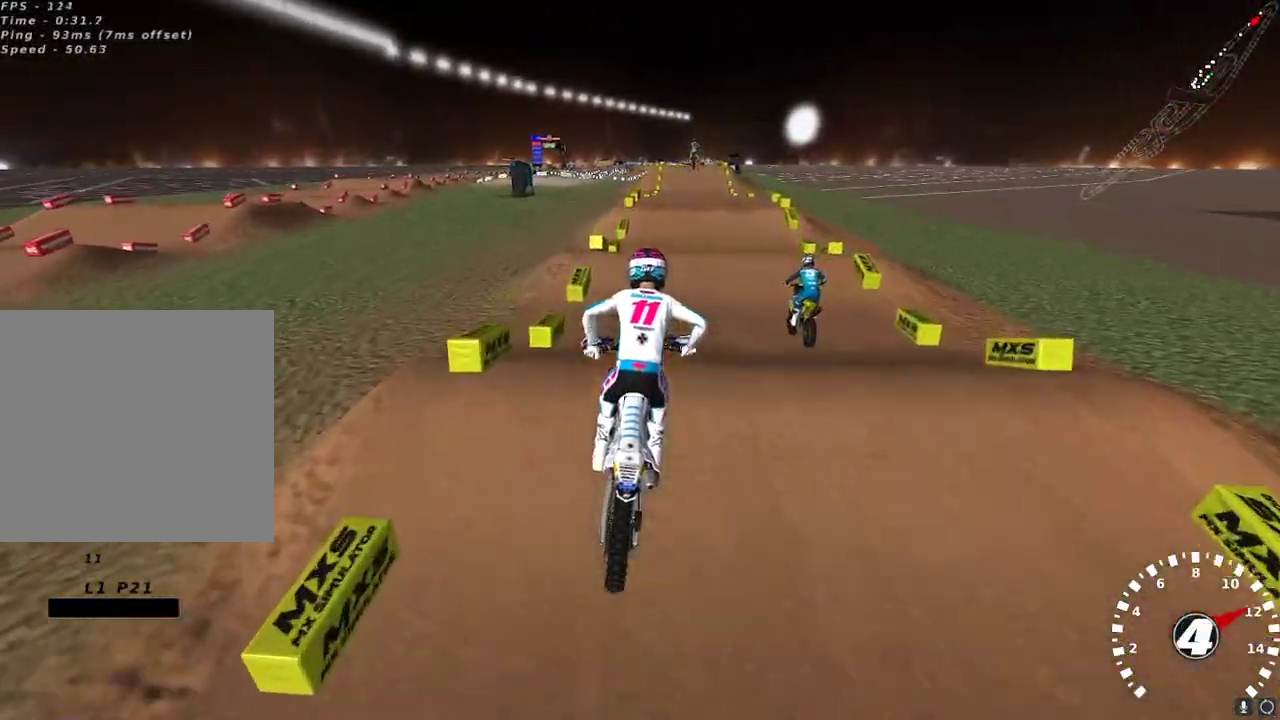
{"buttons": ["R2"], "left_stick": "down-left", "right_stick": "up-left", "events": [[100, "right_stick", "center"], [183, "right_stick", "down"], [300, "right_stick", "left"], [383, "right_stick", "up-left"], [500, "left_stick", "down-left"]]}
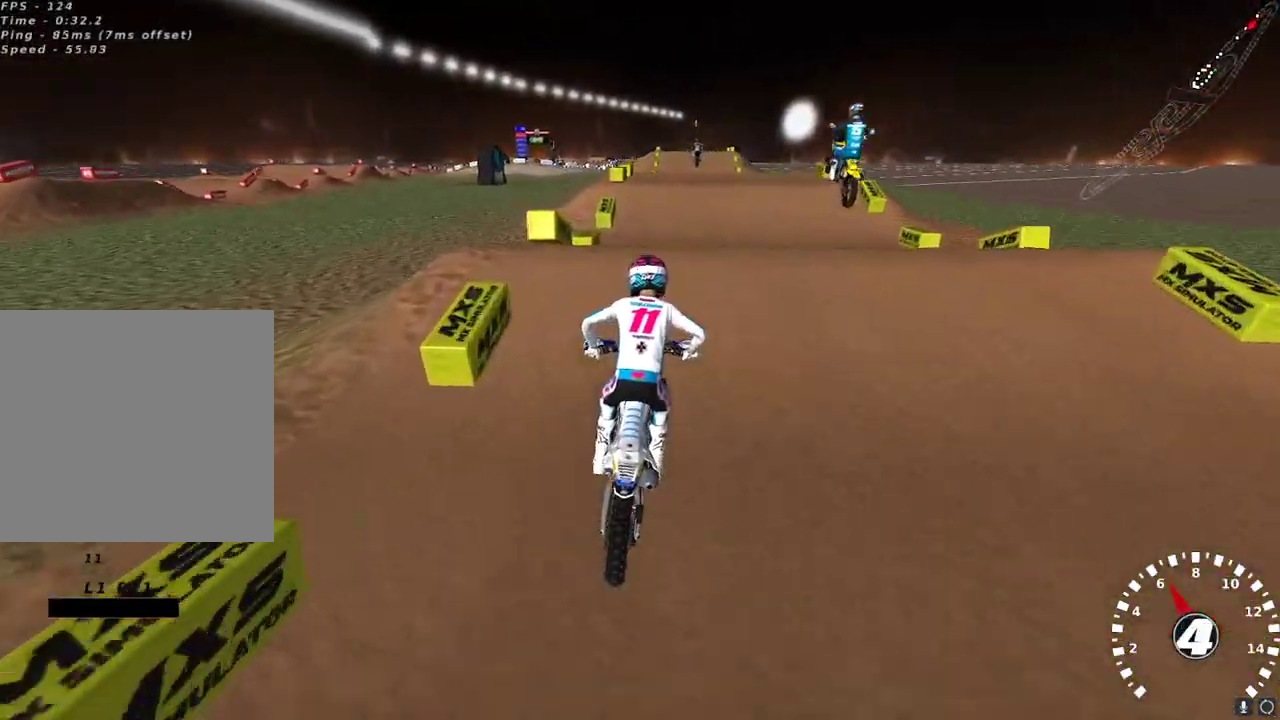
{"buttons": [], "left_stick": "up", "right_stick": "center", "events": [[83, "right_stick", "down"], [167, "right_stick", "center"], [183, "left_stick", "center"], [450, "R2", "up"], [483, "left_stick", "up"]]}
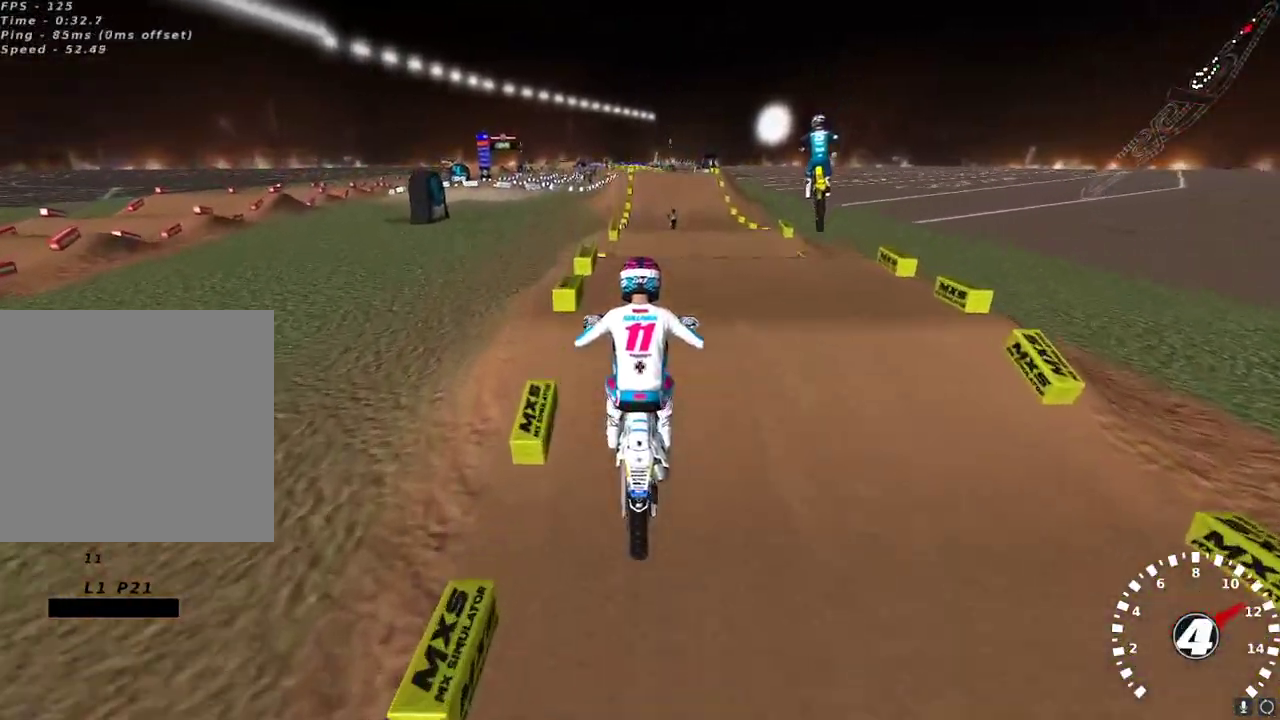
{"buttons": ["L2"], "left_stick": "up-right", "right_stick": "center", "events": [[50, "L2", "down"], [217, "left_stick", "up-right"], [283, "X", "down"], [350, "X", "up"]]}
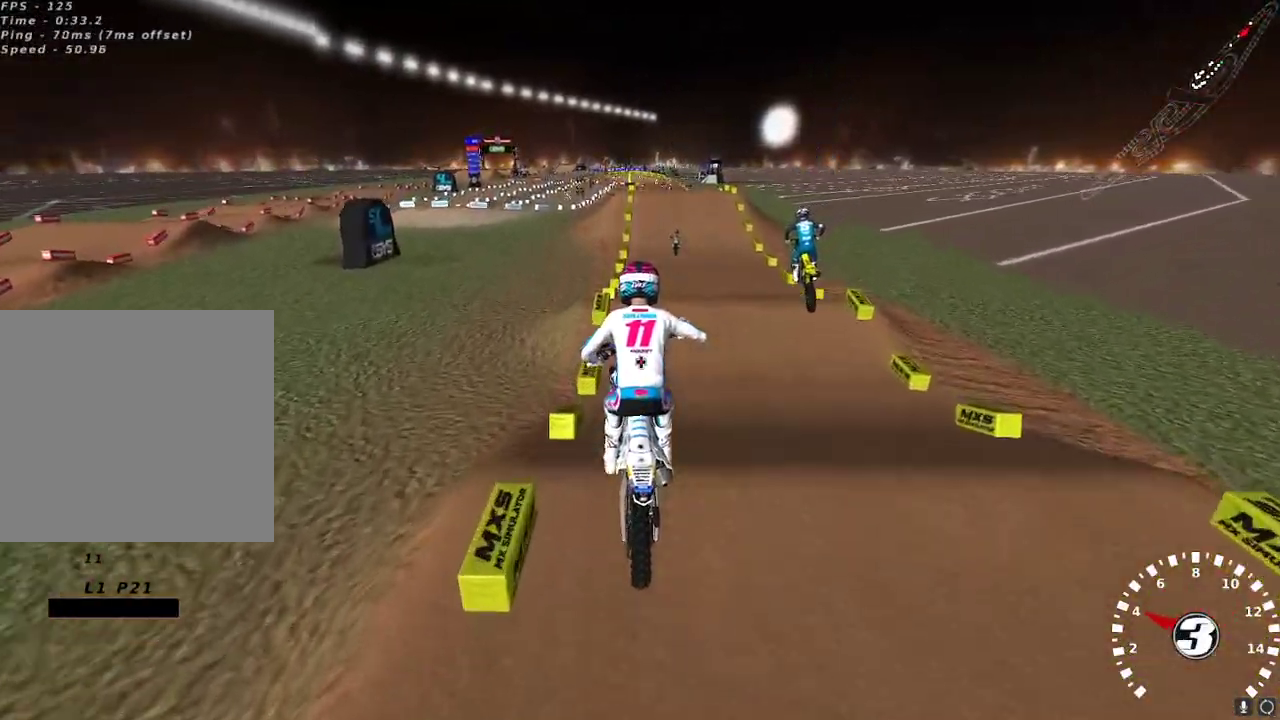
{"buttons": ["R2"], "left_stick": "center", "right_stick": "up-left", "events": [[17, "left_stick", "center"], [50, "right_stick", "up-left"], [150, "R3", "down"], [250, "R3", "up"], [333, "R2", "down"], [383, "L2", "up"]]}
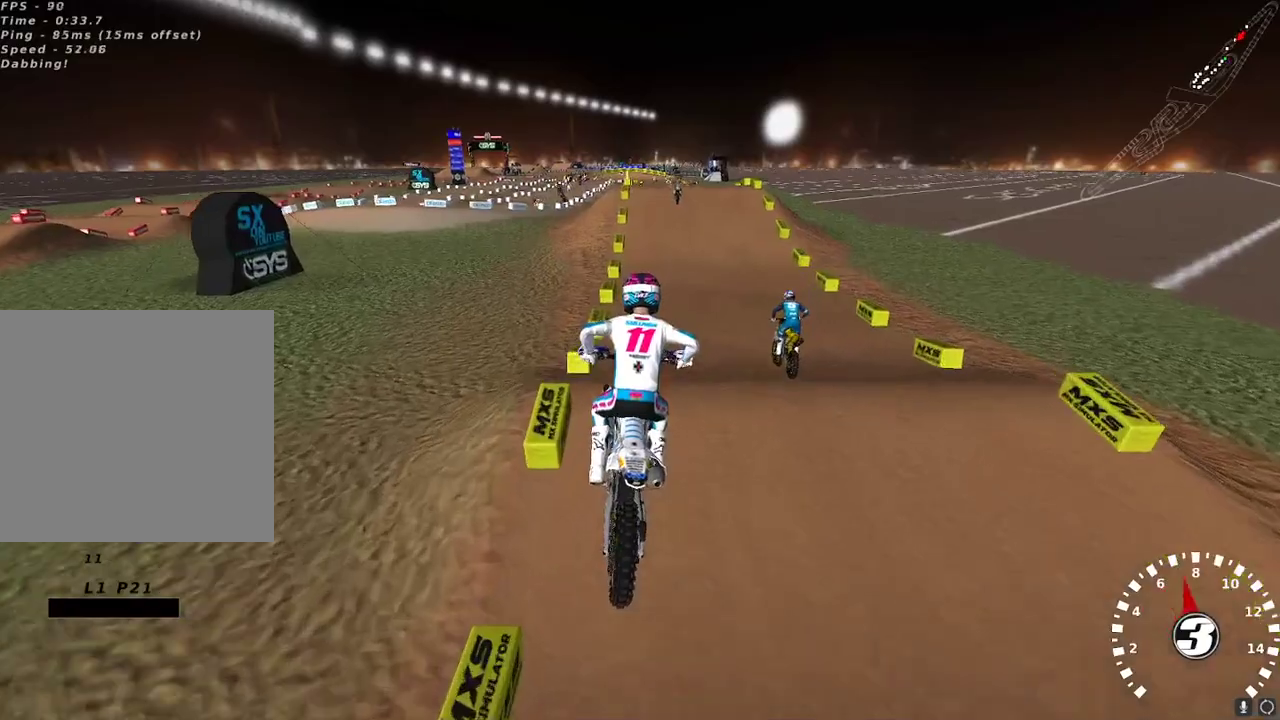
{"buttons": ["R2"], "left_stick": "center", "right_stick": "up-left", "events": [[233, "right_stick", "down"], [367, "right_stick", "center"], [417, "right_stick", "up-left"]]}
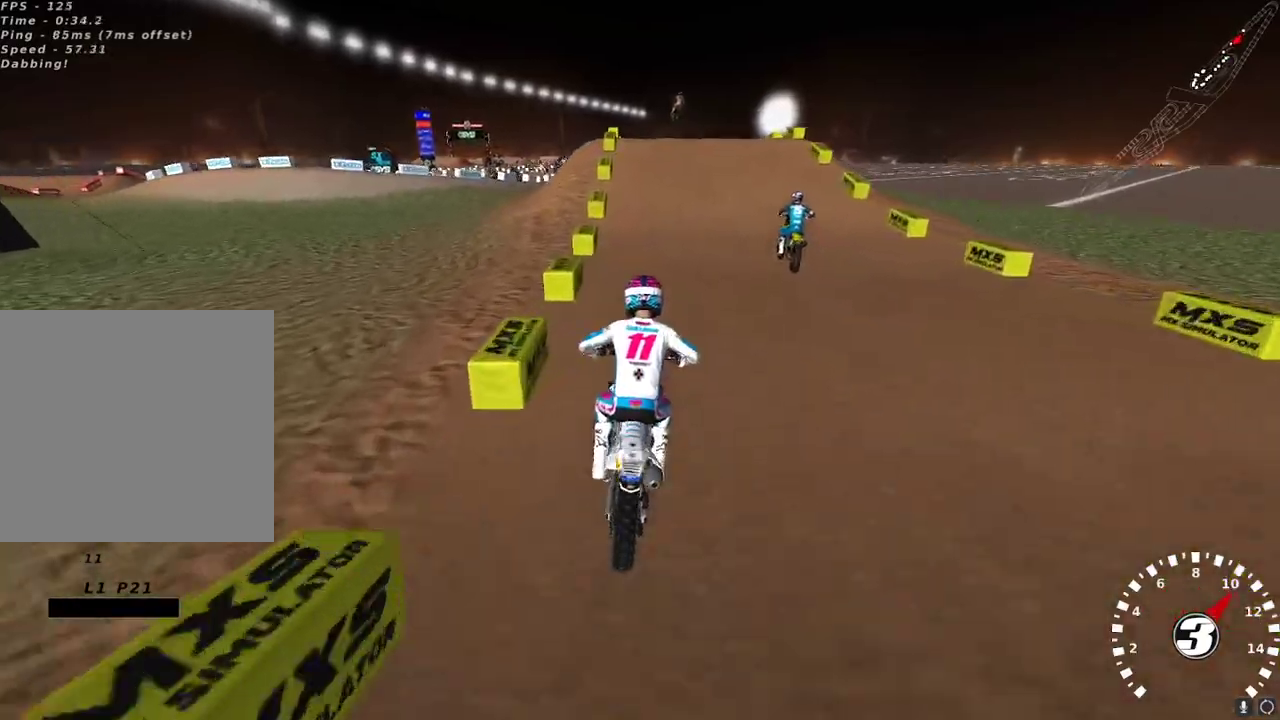
{"buttons": [], "left_stick": "center", "right_stick": "up-left", "events": [[467, "R2", "up"]]}
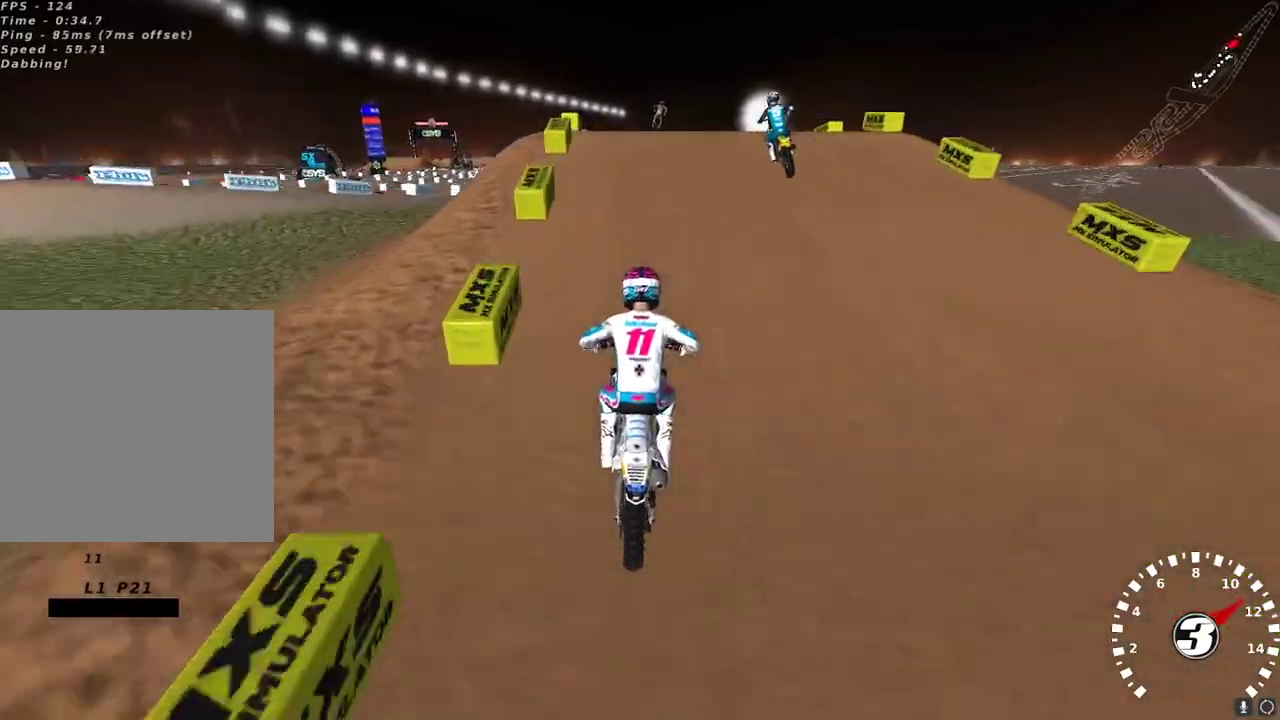
{"buttons": ["R2"], "left_stick": "up-right", "right_stick": "down", "events": [[83, "left_stick", "up-right"], [150, "right_stick", "center"], [400, "right_stick", "down"], [483, "R2", "down"]]}
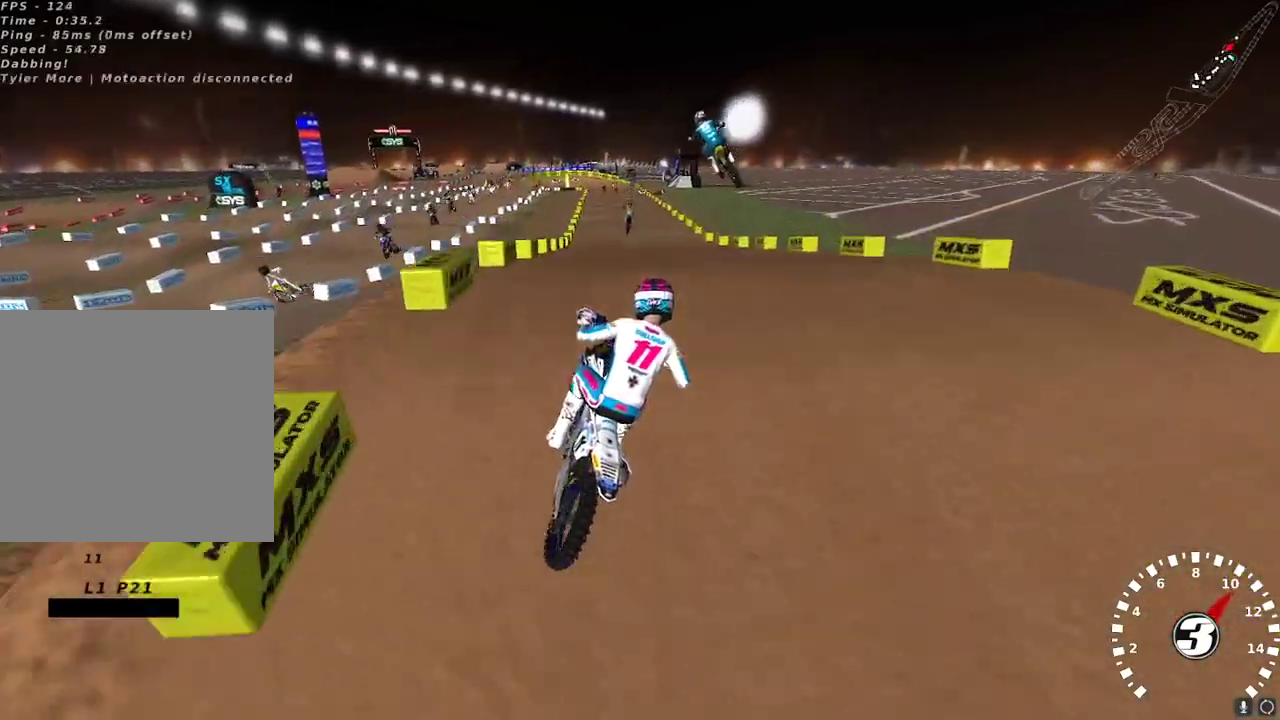
{"buttons": [], "left_stick": "left", "right_stick": "up-left", "events": [[117, "left_stick", "center"], [200, "left_stick", "up-right"], [283, "left_stick", "up-left"], [400, "left_stick", "left"], [417, "R2", "up"], [433, "right_stick", "up-left"]]}
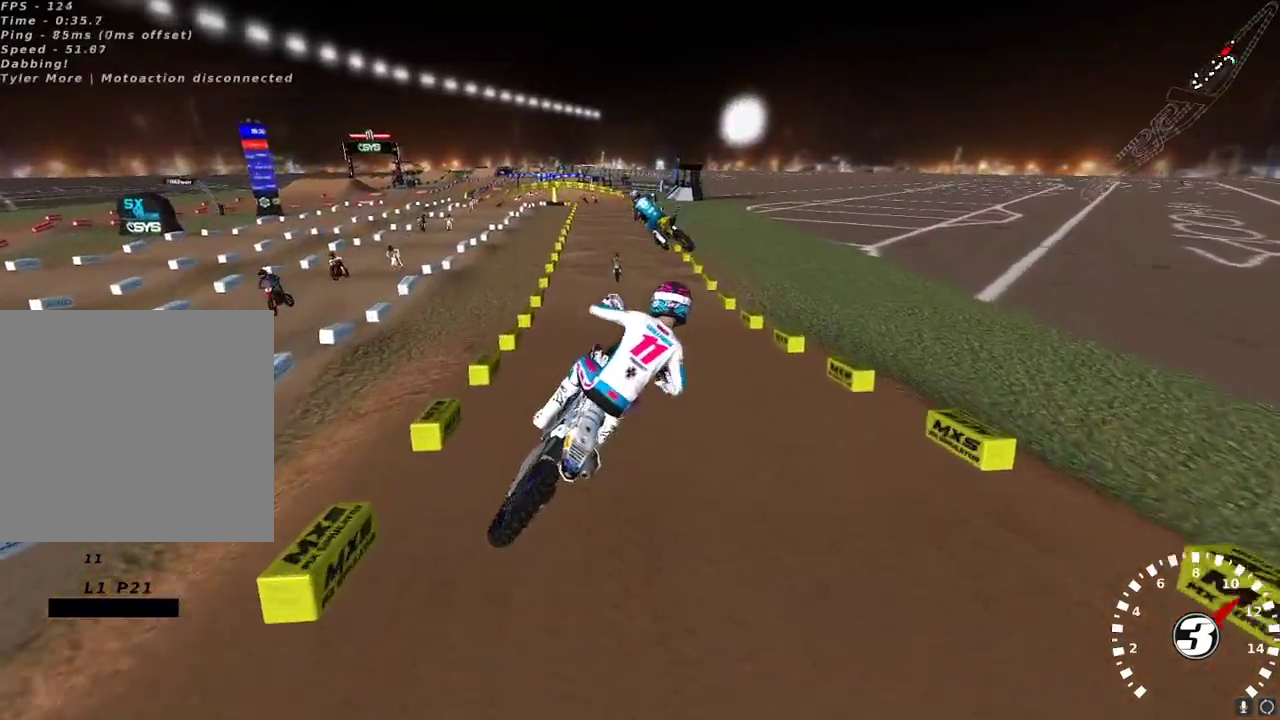
{"buttons": ["R2"], "left_stick": "center", "right_stick": "up", "events": [[67, "R3", "down"], [167, "R3", "up"], [250, "R2", "down"], [283, "right_stick", "up"], [350, "X", "down"], [483, "X", "up"], [500, "left_stick", "center"]]}
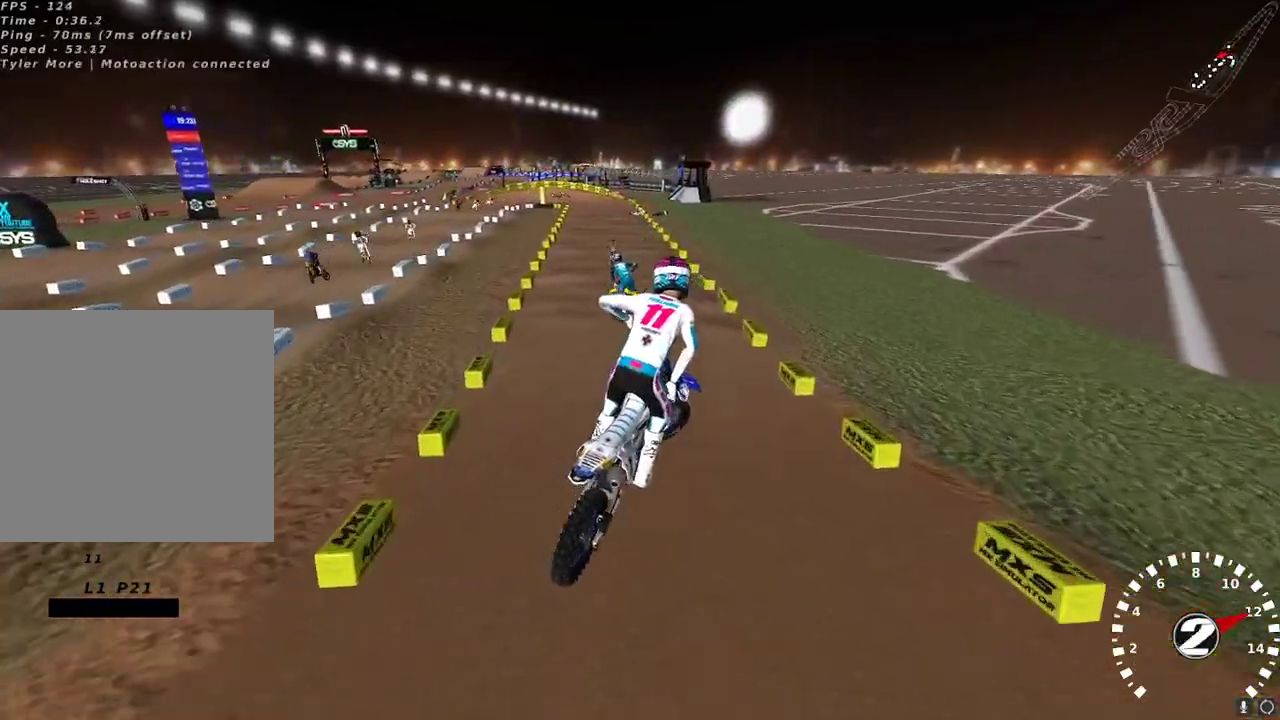
{"buttons": ["R2"], "left_stick": "up-right", "right_stick": "up-left", "events": [[383, "right_stick", "up-left"], [483, "left_stick", "up-right"]]}
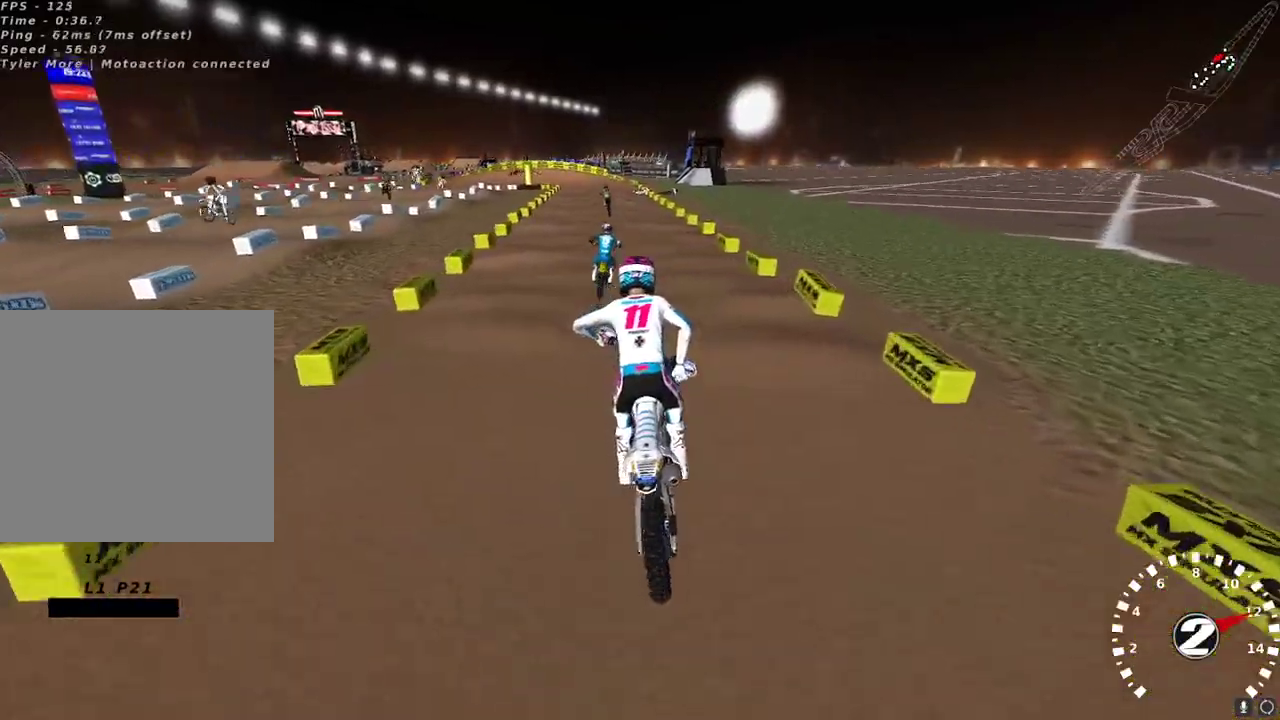
{"buttons": ["R2"], "left_stick": "center", "right_stick": "center", "events": [[133, "left_stick", "center"], [183, "right_stick", "center"], [383, "R2", "up"], [500, "R2", "down"]]}
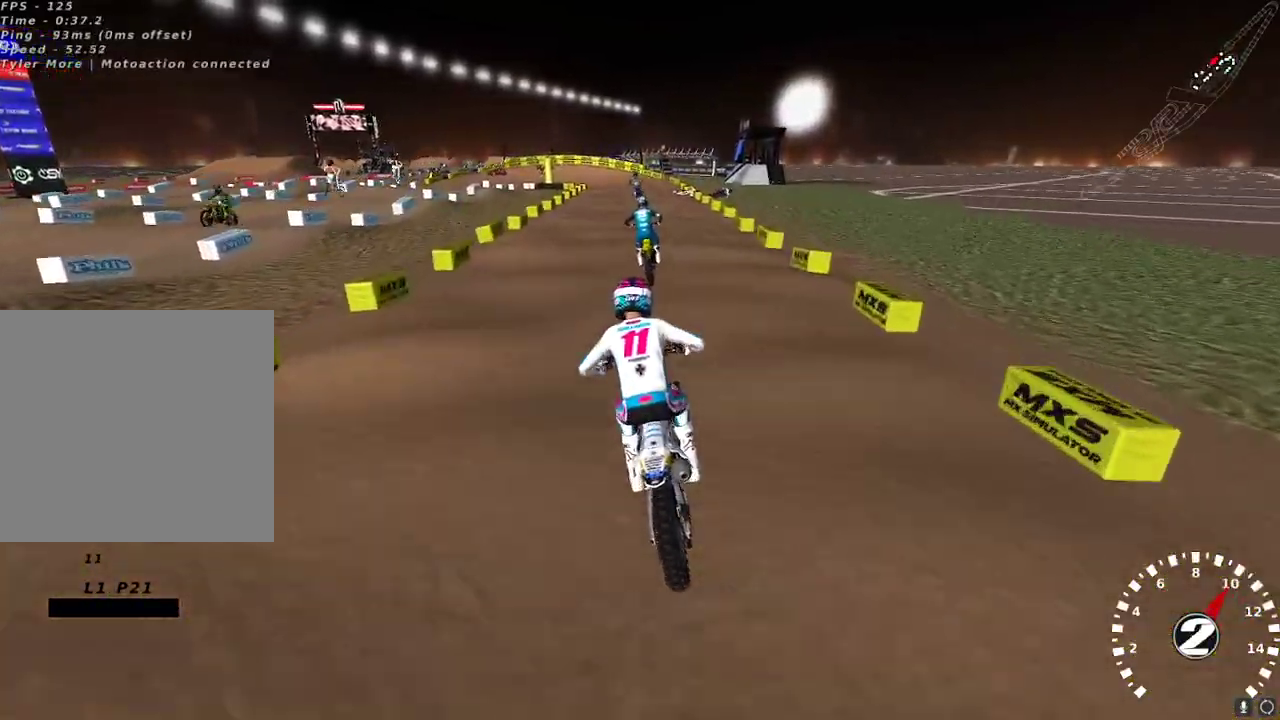
{"buttons": ["R2"], "left_stick": "center", "right_stick": "center", "events": [[100, "R2", "up"], [233, "R2", "down"], [267, "left_stick", "right"], [333, "R2", "up"], [333, "left_stick", "center"], [500, "R2", "down"]]}
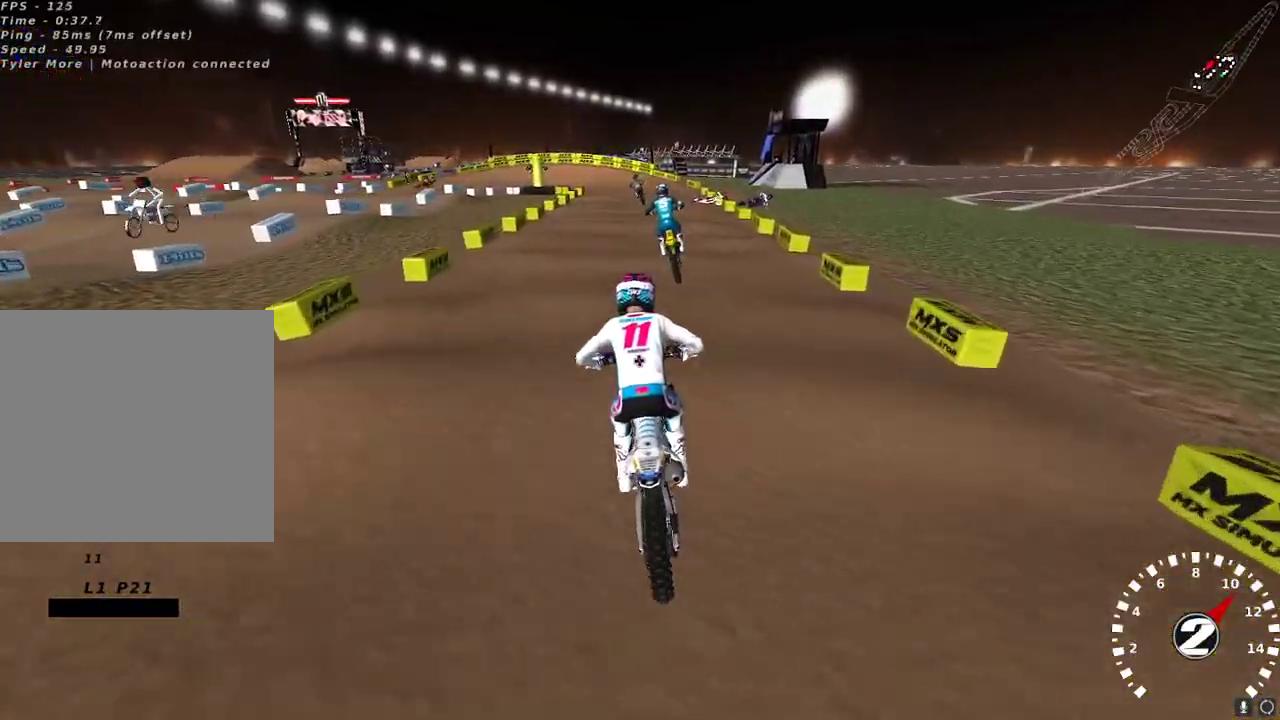
{"buttons": ["R2"], "left_stick": "center", "right_stick": "down", "events": [[17, "right_stick", "down"], [150, "right_stick", "center"], [183, "R2", "up"], [383, "right_stick", "down"], [417, "R2", "down"]]}
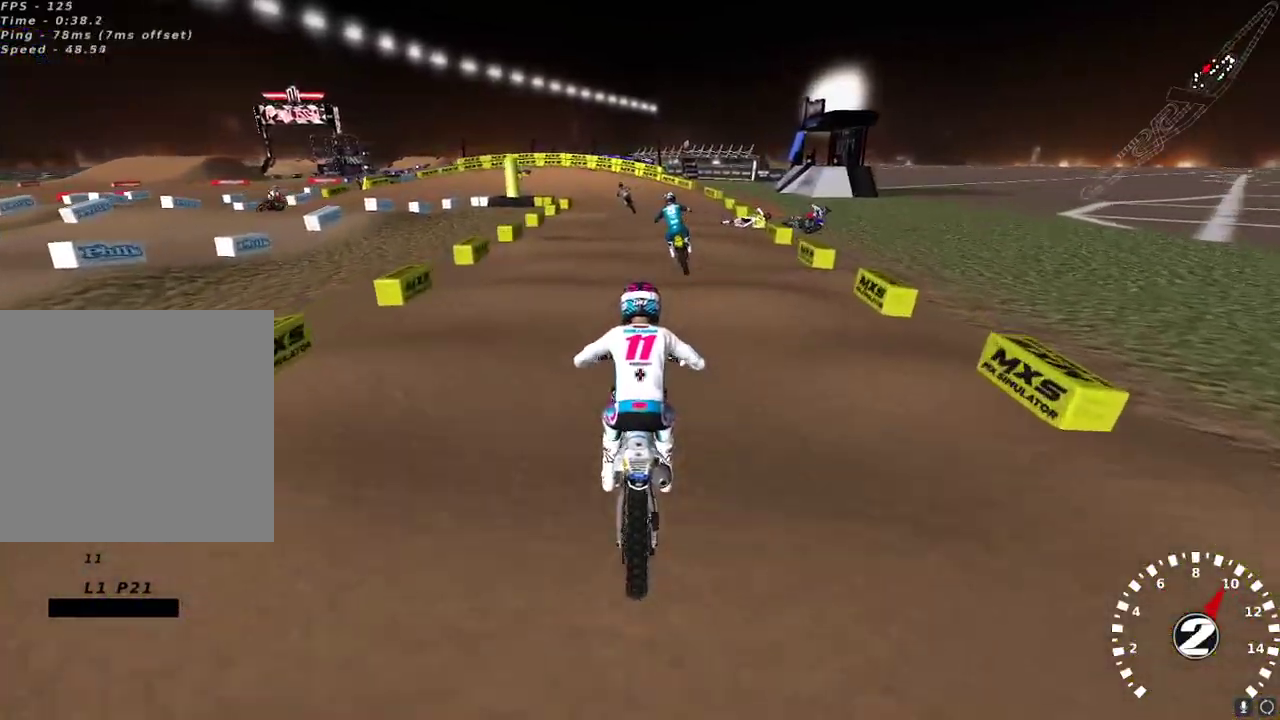
{"buttons": ["X", "R2"], "left_stick": "center", "right_stick": "center", "events": [[17, "right_stick", "center"], [50, "R2", "up"], [233, "R2", "down"], [233, "right_stick", "down"], [300, "left_stick", "down-left"], [317, "right_stick", "center"], [400, "left_stick", "center"], [450, "X", "down"]]}
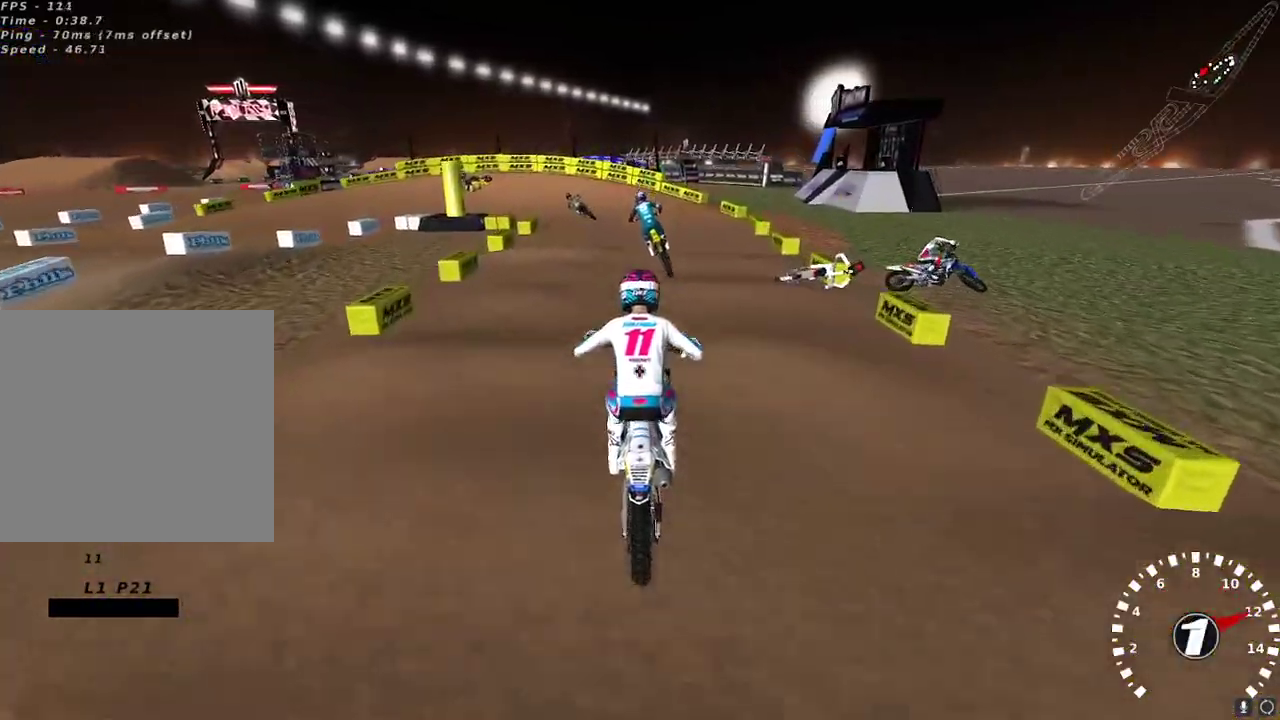
{"buttons": ["R2"], "left_stick": "left", "right_stick": "center", "events": [[17, "X", "up"], [200, "R2", "up"], [433, "R2", "down"], [500, "left_stick", "left"]]}
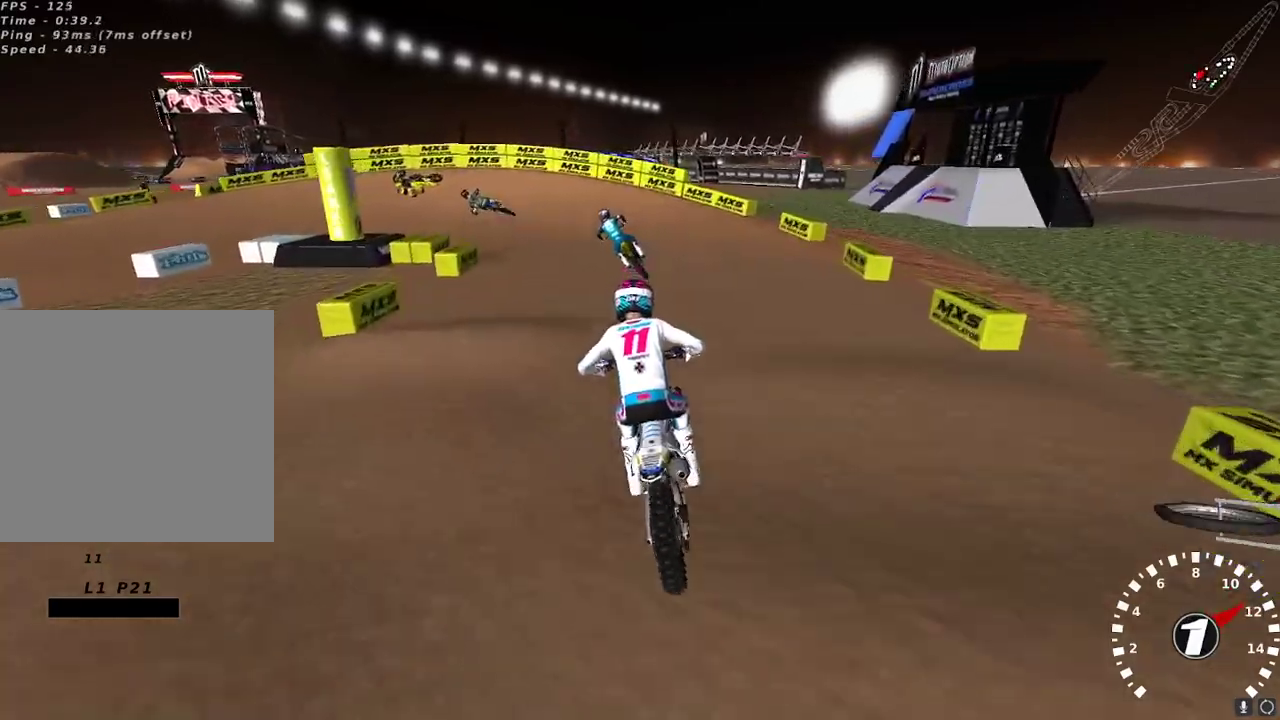
{"buttons": [], "left_stick": "center", "right_stick": "center", "events": [[50, "R2", "up"], [50, "left_stick", "center"], [150, "left_stick", "left"], [283, "left_stick", "center"], [383, "left_stick", "left"], [483, "left_stick", "center"]]}
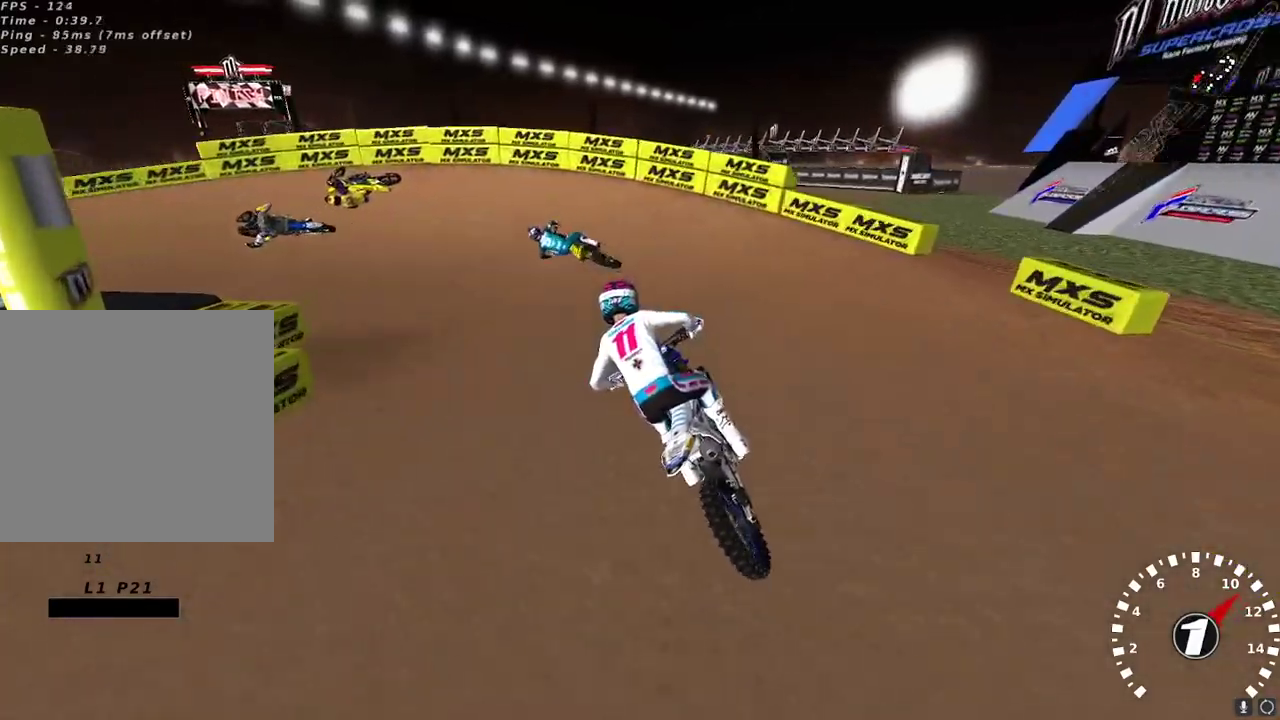
{"buttons": ["Y", "L2"], "left_stick": "left", "right_stick": "center"}
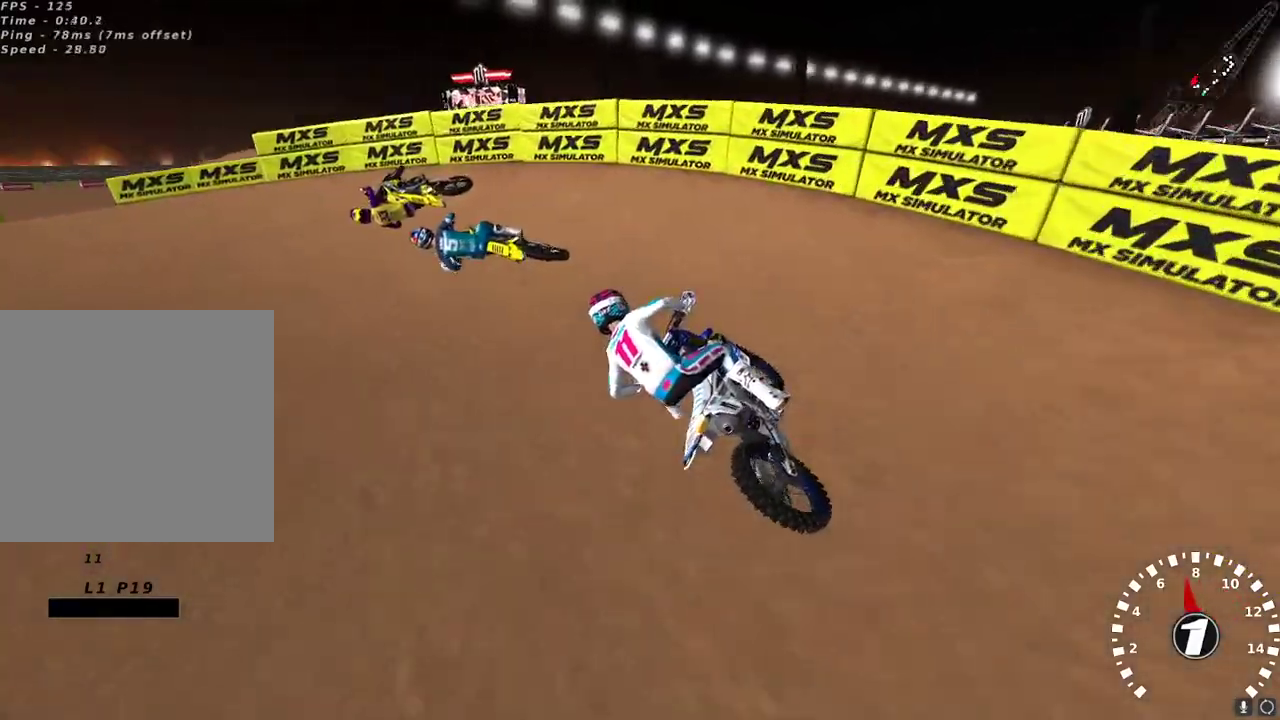
{"buttons": ["R2"], "left_stick": "center", "right_stick": "up-left", "events": [[167, "Y", "up"], [183, "L2", "up"], [267, "left_stick", "down-left"], [383, "right_stick", "up-left"], [400, "left_stick", "center"], [467, "R2", "down"]]}
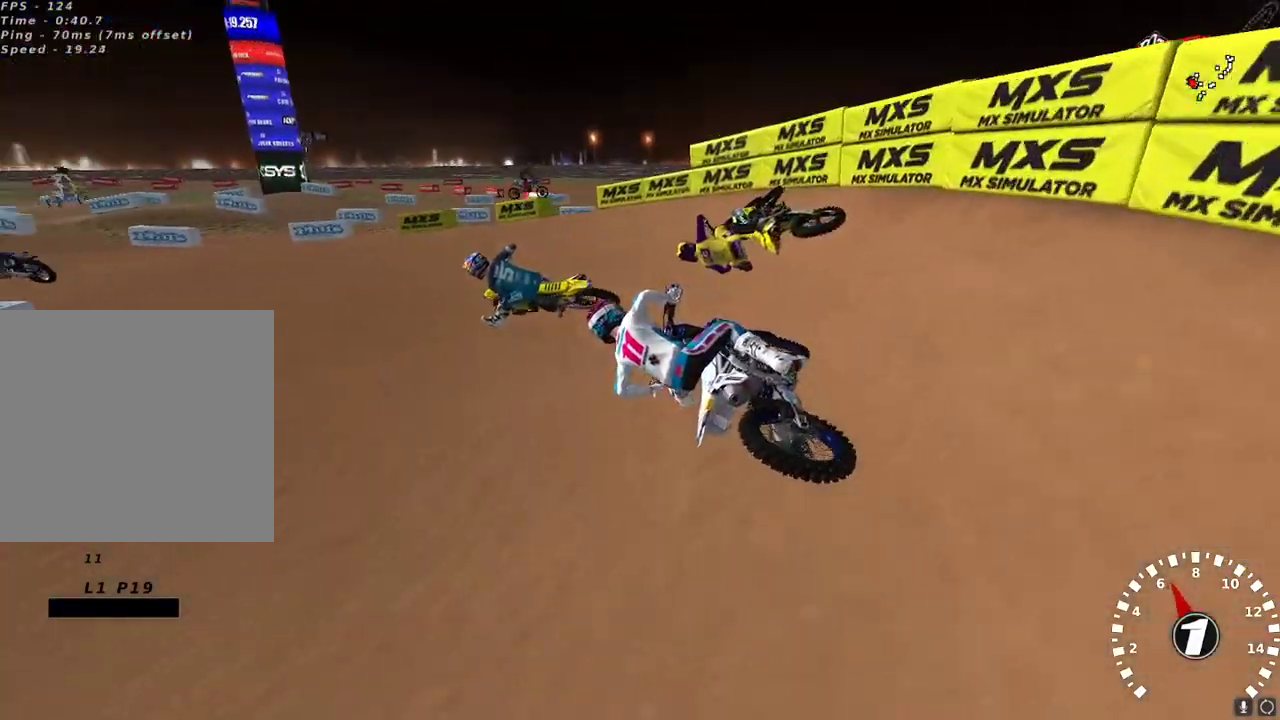
{"buttons": ["R2"], "left_stick": "center", "right_stick": "up-left", "events": [[283, "left_stick", "up-right"], [433, "left_stick", "center"]]}
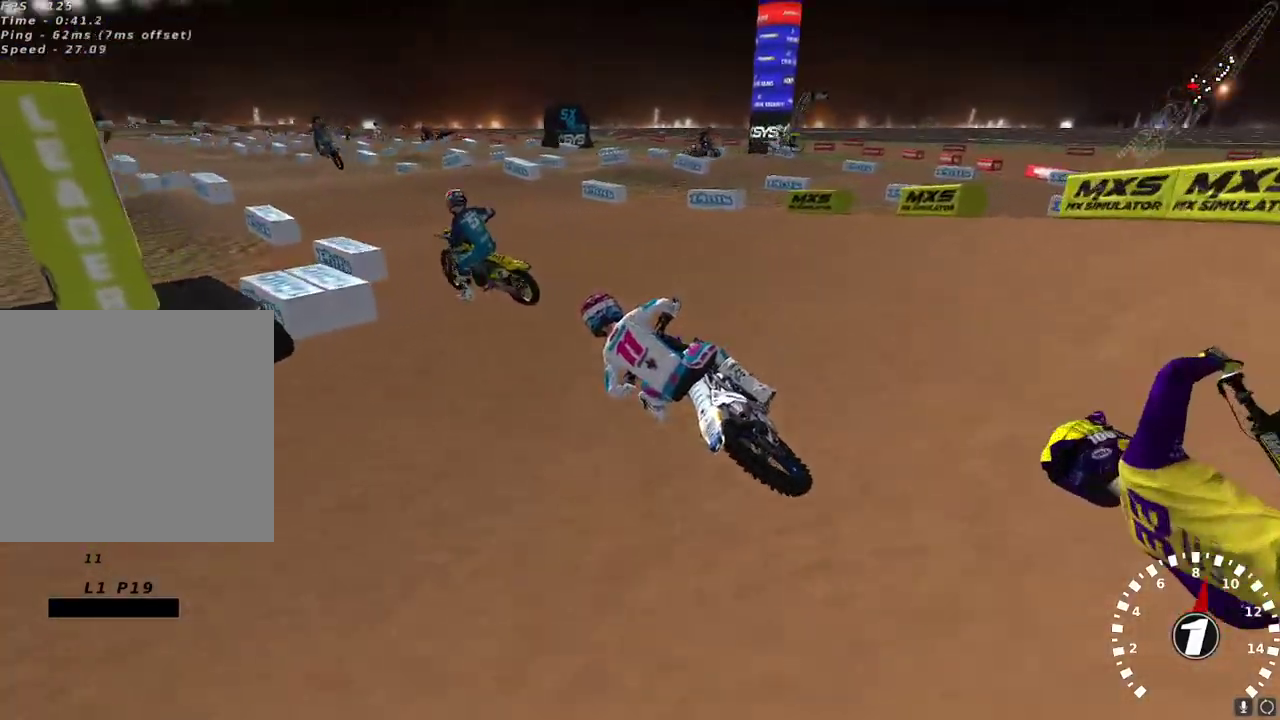
{"buttons": ["R2"], "left_stick": "center", "right_stick": "up"}
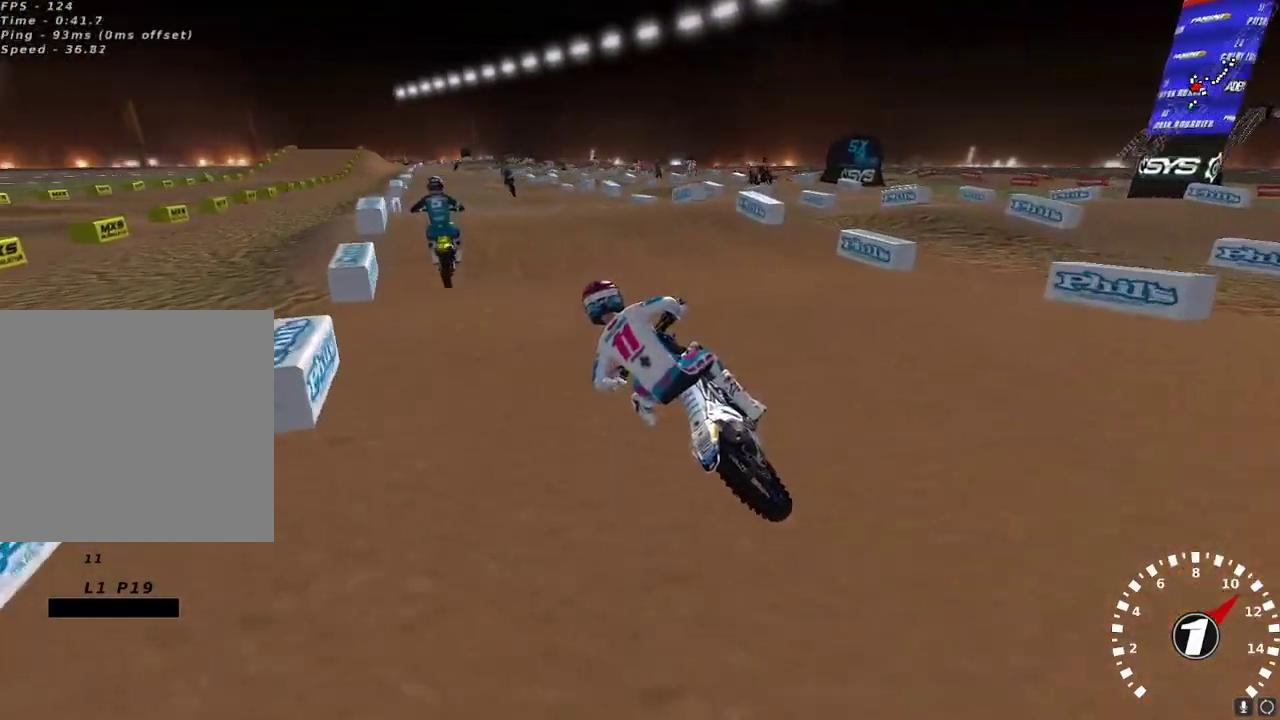
{"buttons": ["R2"], "left_stick": "center", "right_stick": "down", "events": [[33, "A", "down"], [167, "A", "up"], [350, "left_stick", "up-right"], [400, "right_stick", "center"], [450, "right_stick", "down"], [483, "left_stick", "center"]]}
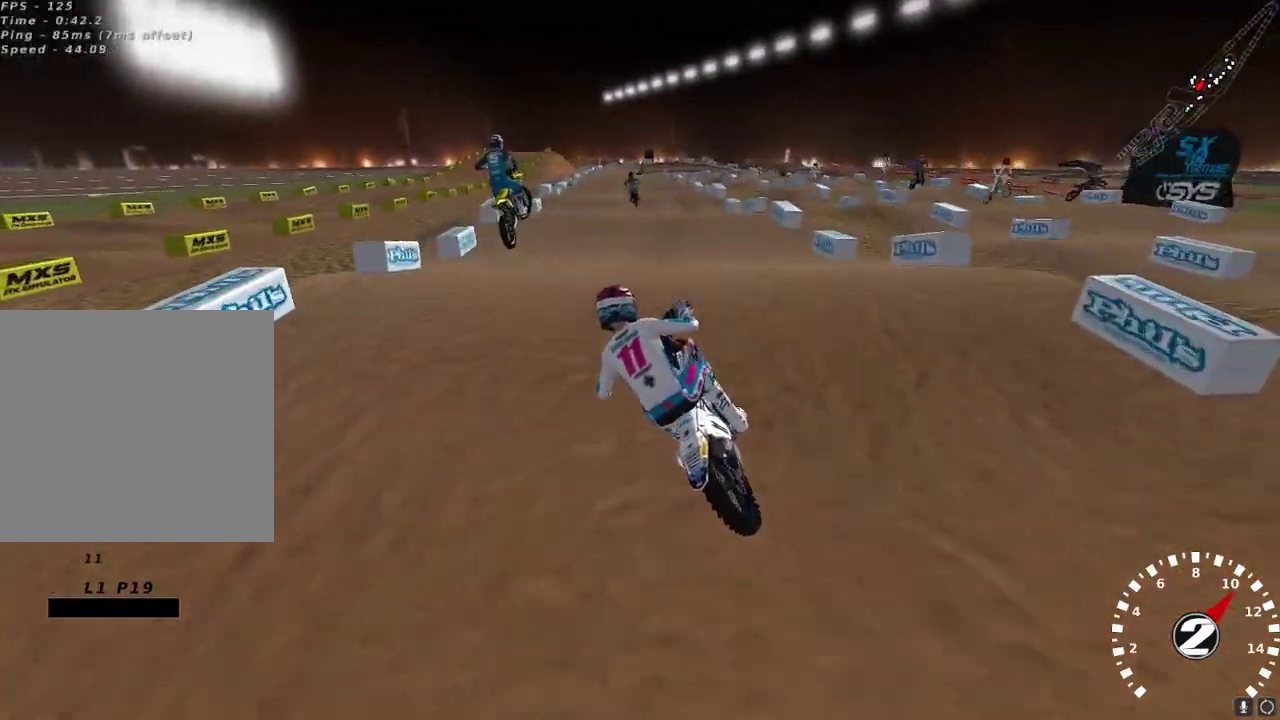
{"buttons": ["R2"], "left_stick": "center", "right_stick": "up-left", "events": [[100, "right_stick", "center"], [183, "left_stick", "right"], [217, "right_stick", "up-left"], [450, "left_stick", "center"]]}
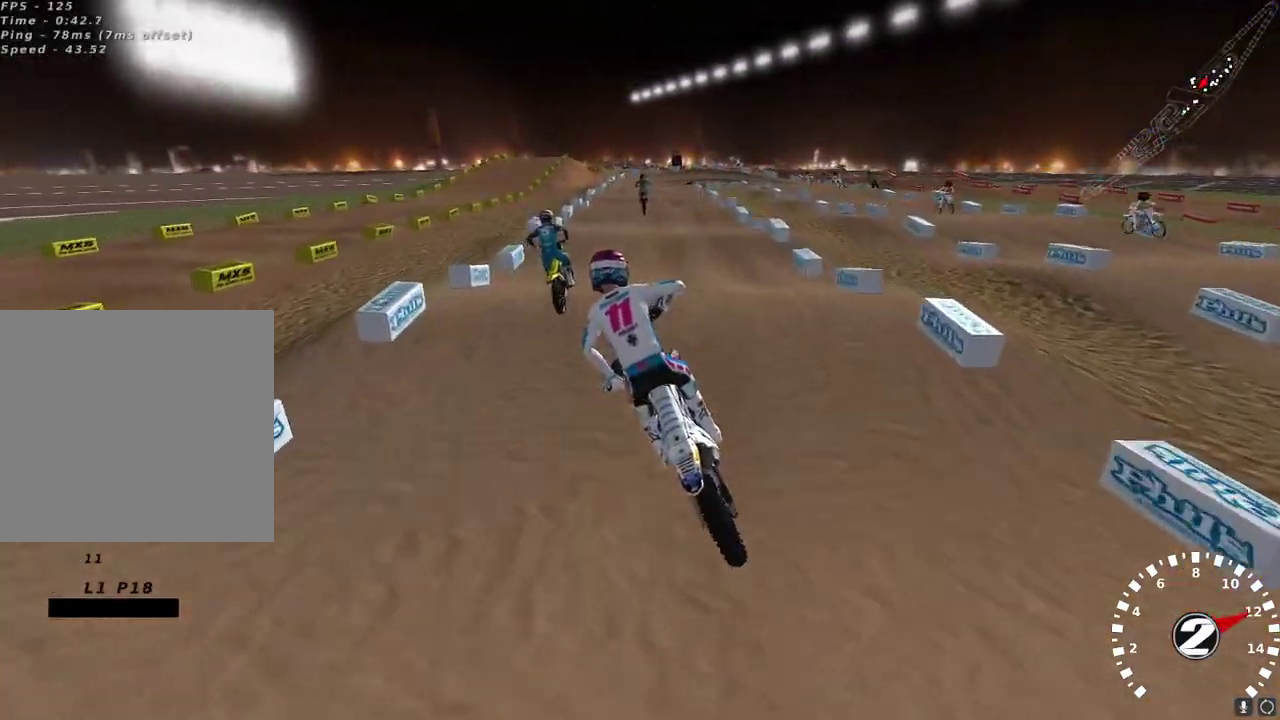
{"buttons": ["A", "R2"], "left_stick": "center", "right_stick": "up", "events": [[33, "left_stick", "left"], [167, "left_stick", "center"], [283, "left_stick", "up-right"], [300, "right_stick", "down"], [367, "left_stick", "center"], [383, "right_stick", "center"], [433, "right_stick", "up"], [467, "A", "down"]]}